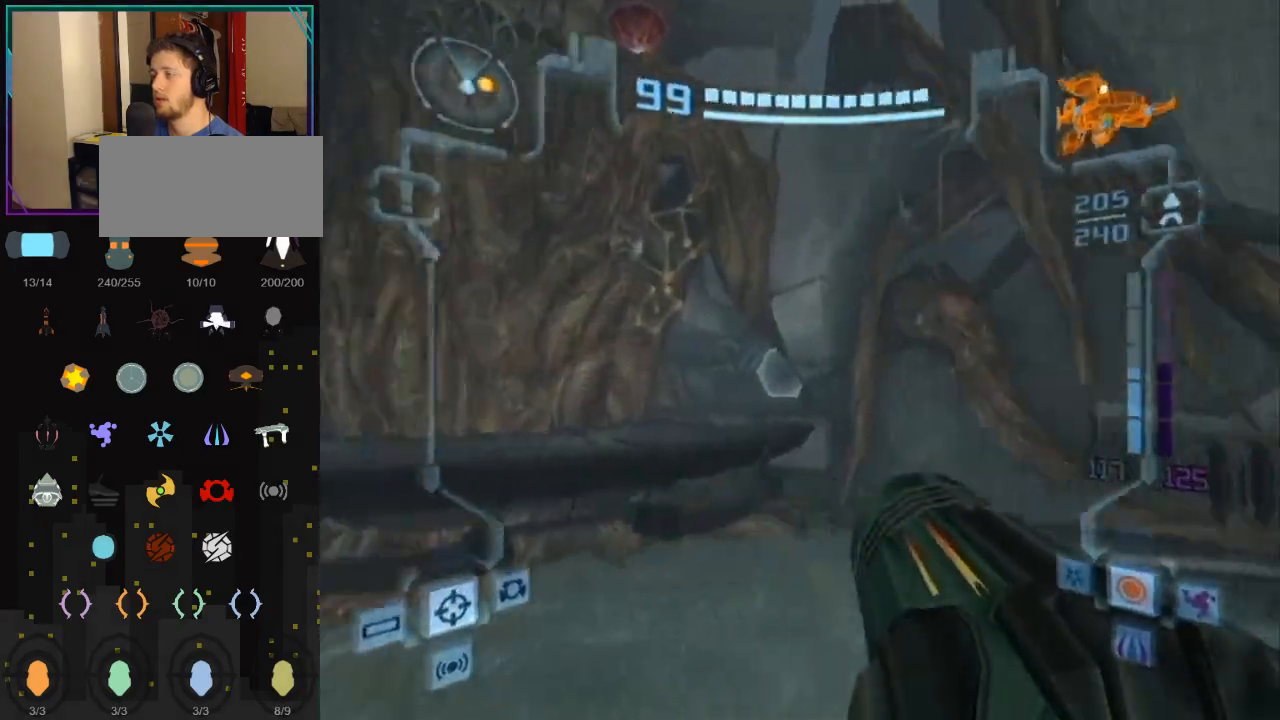
Gameplay with a controller (Nintendo layout); each line is a JSON object with the inputs held at the frame after it. "events" lists button and stick changes between this image and that frame as [ms after this image, input, new state], when the widget could be followed in between. Not read: L3 R3.
{"buttons": [], "left_stick": "center", "right_stick": "center", "events": [[133, "DPAD_LEFT", "up"], [433, "left_stick", "center"]]}
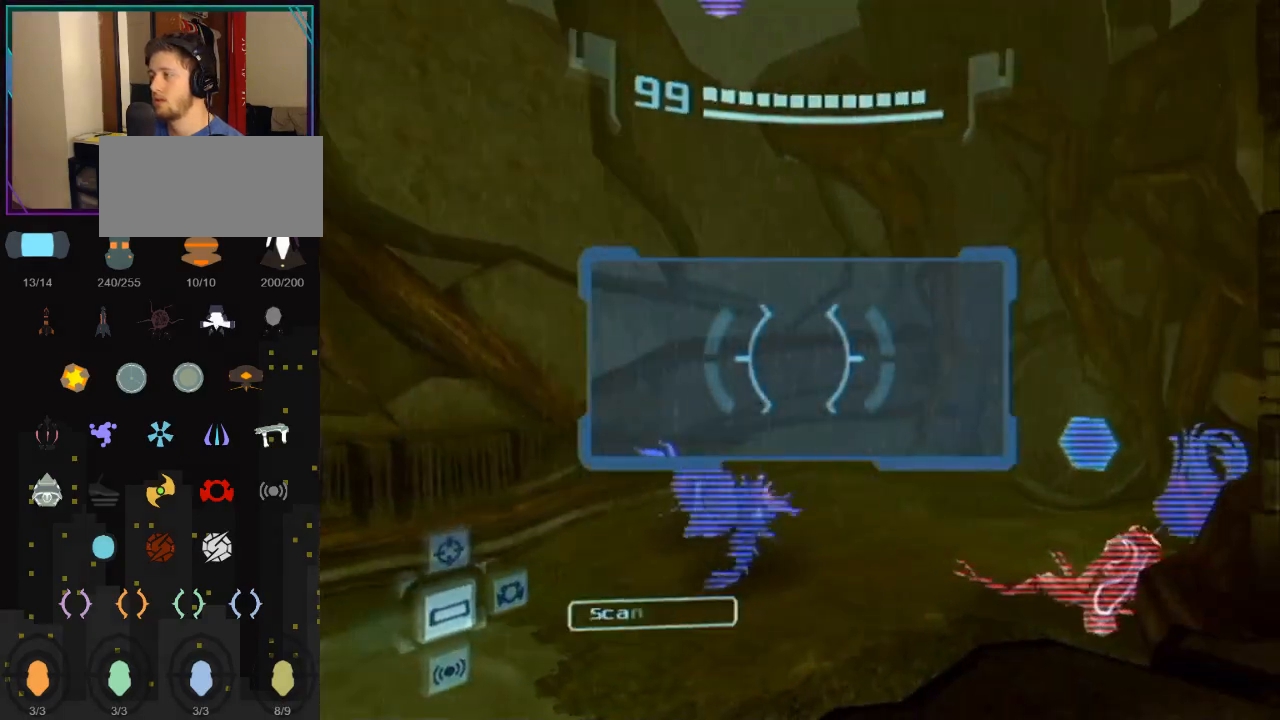
{"buttons": ["R1"], "left_stick": "down", "right_stick": "center", "events": [[50, "R1", "down"], [183, "left_stick", "up-left"], [300, "left_stick", "down-left"], [383, "left_stick", "down"]]}
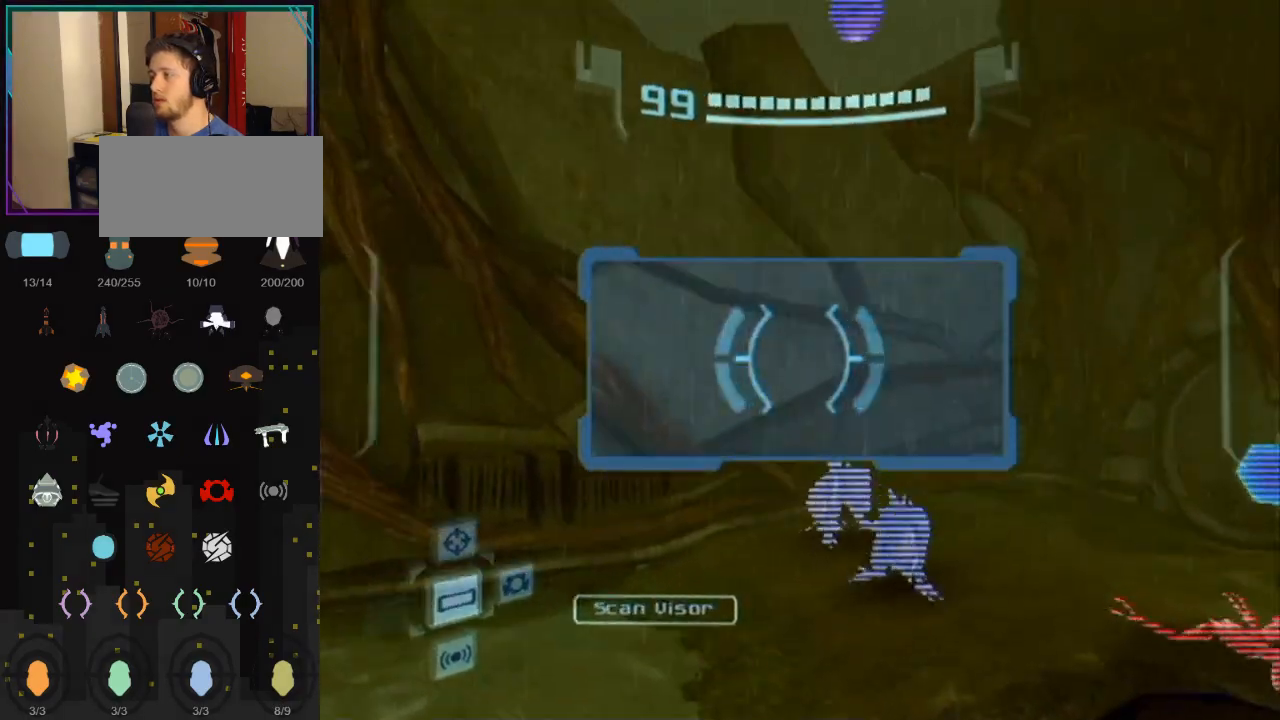
{"buttons": ["L1"], "left_stick": "up", "right_stick": "center", "events": [[400, "left_stick", "center"], [433, "L1", "down"], [433, "R1", "up"], [467, "left_stick", "up"]]}
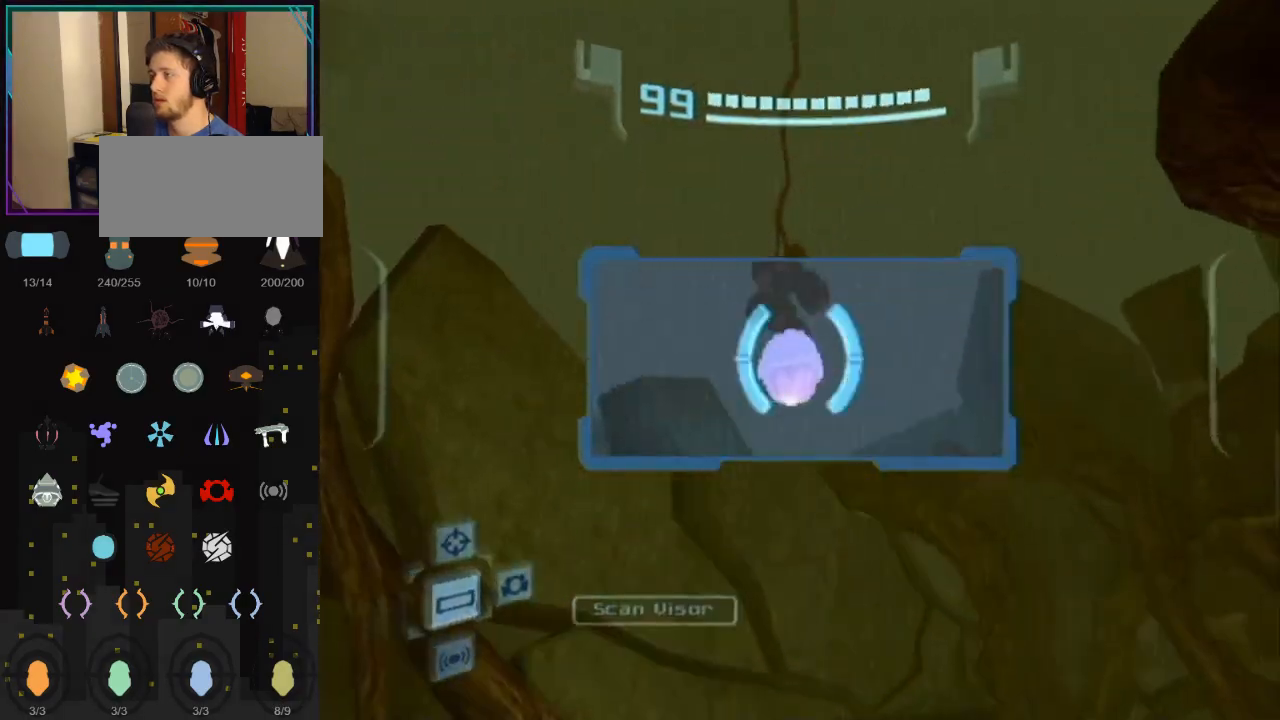
{"buttons": ["A", "L1", "R1"], "left_stick": "left", "right_stick": "center", "events": [[133, "left_stick", "left"], [150, "B", "down"], [250, "B", "up"], [300, "A", "down"], [300, "R1", "down"], [350, "L1", "up"], [383, "A", "up"], [400, "L1", "down"], [467, "A", "down"]]}
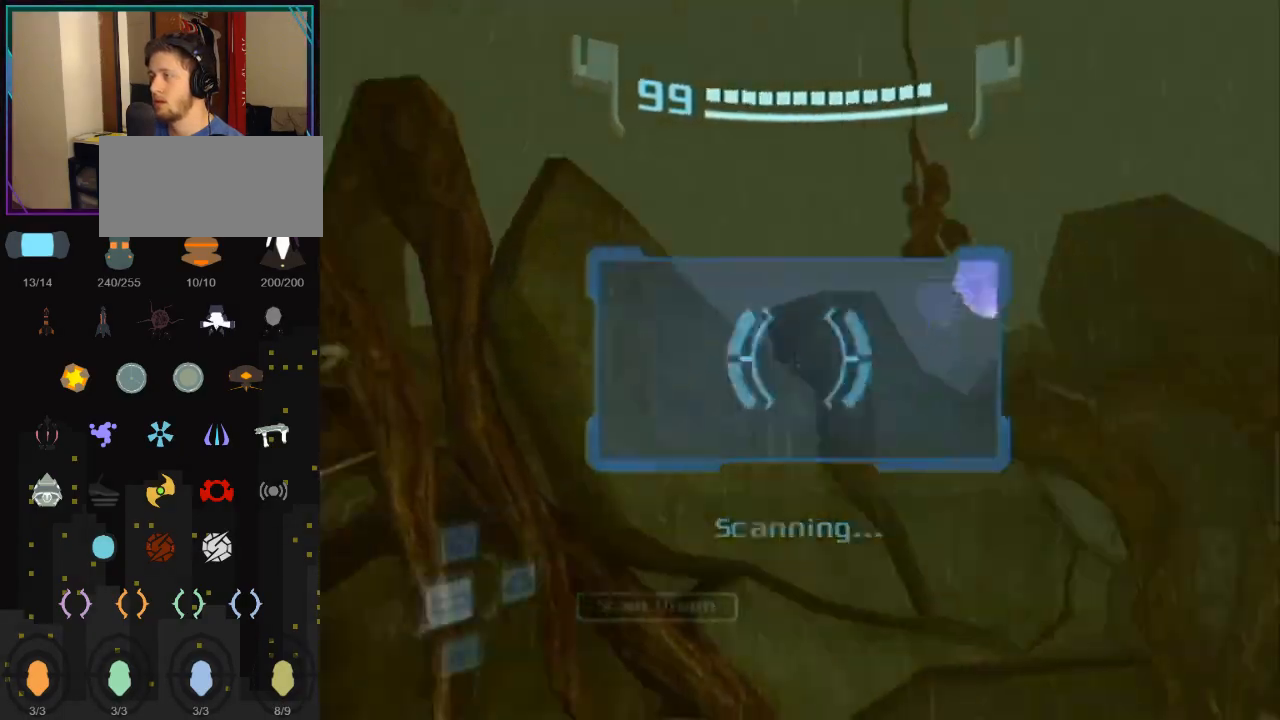
{"buttons": ["B"], "left_stick": "up", "right_stick": "center", "events": [[67, "A", "up"], [433, "L1", "up"], [500, "B", "down"], [500, "R1", "up"], [500, "left_stick", "up"]]}
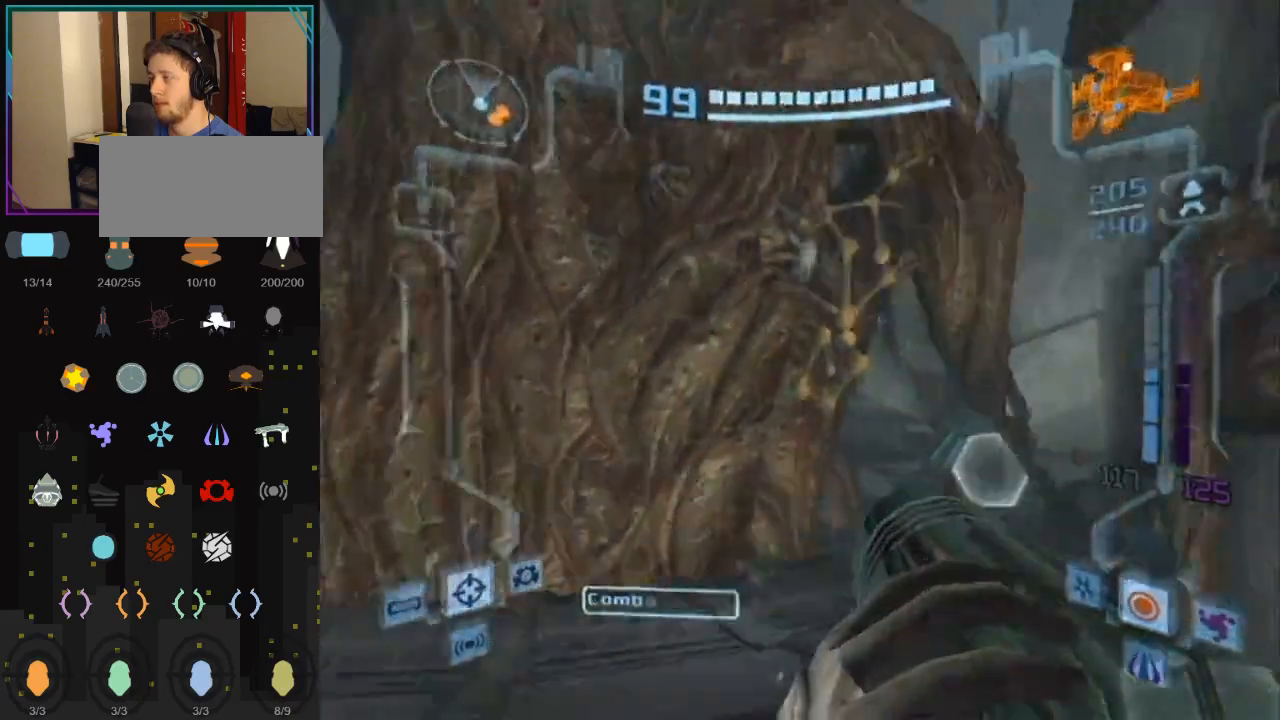
{"buttons": [], "left_stick": "up", "right_stick": "center", "events": [[100, "B", "up"], [217, "B", "down"], [350, "B", "up"]]}
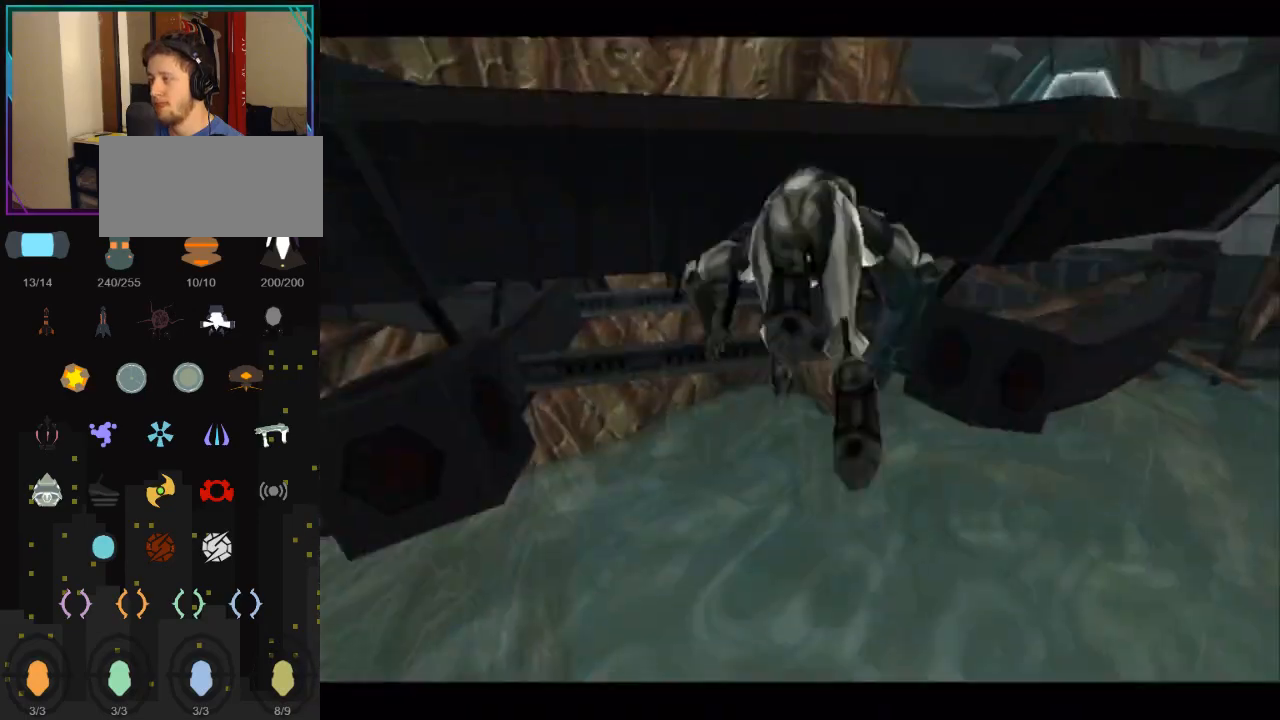
{"buttons": [], "left_stick": "center", "right_stick": "center", "events": [[500, "left_stick", "center"]]}
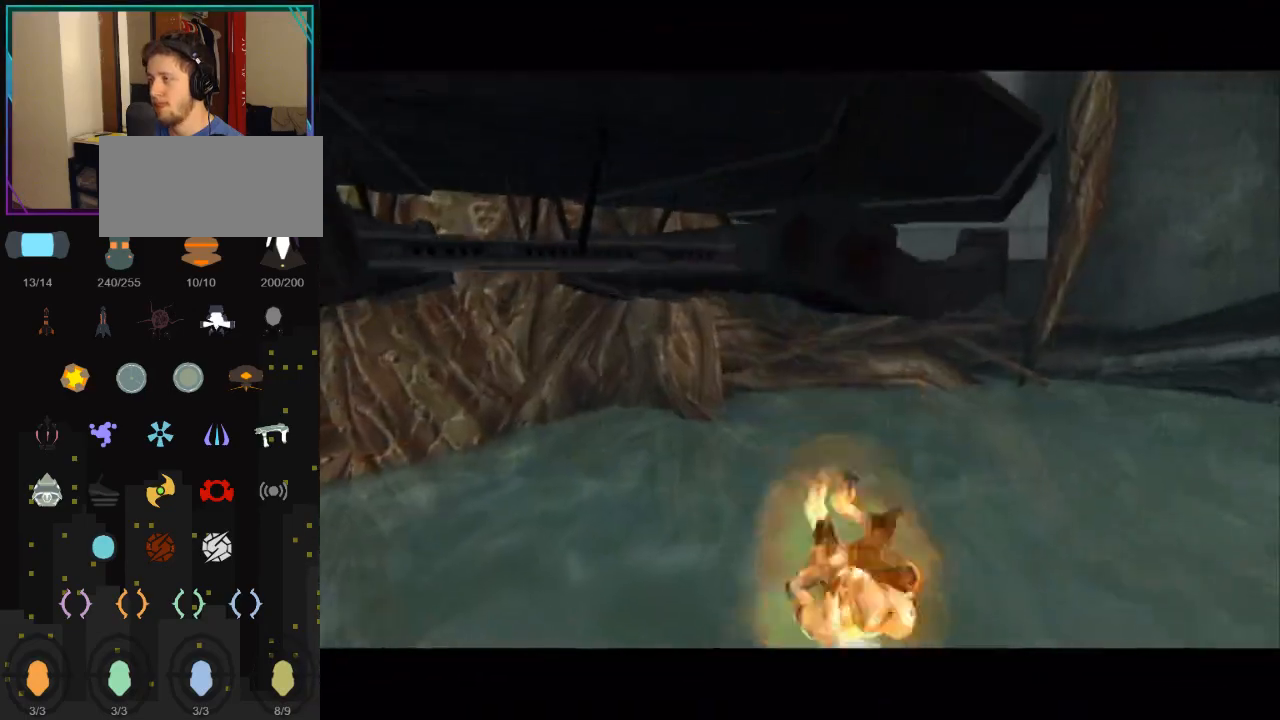
{"buttons": [], "left_stick": "left", "right_stick": "center", "events": [[183, "left_stick", "left"]]}
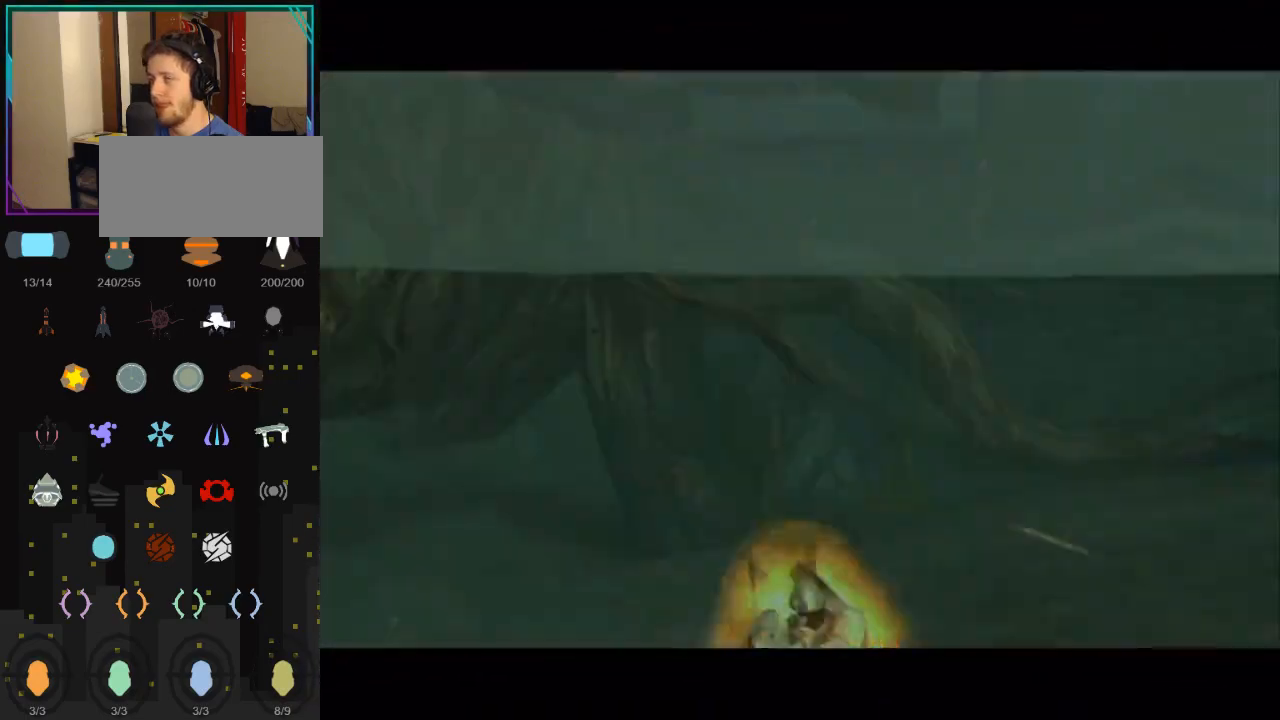
{"buttons": [], "left_stick": "left", "right_stick": "center", "events": []}
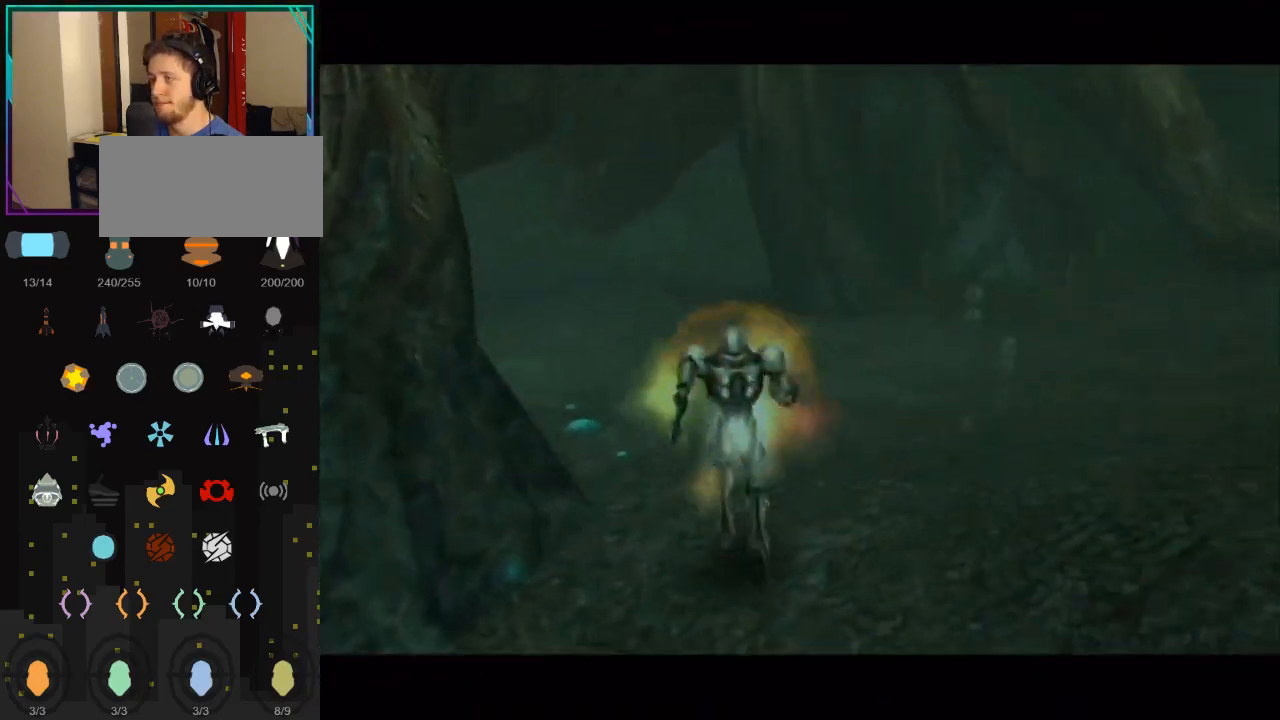
{"buttons": [], "left_stick": "up-left", "right_stick": "center", "events": [[350, "left_stick", "up-left"]]}
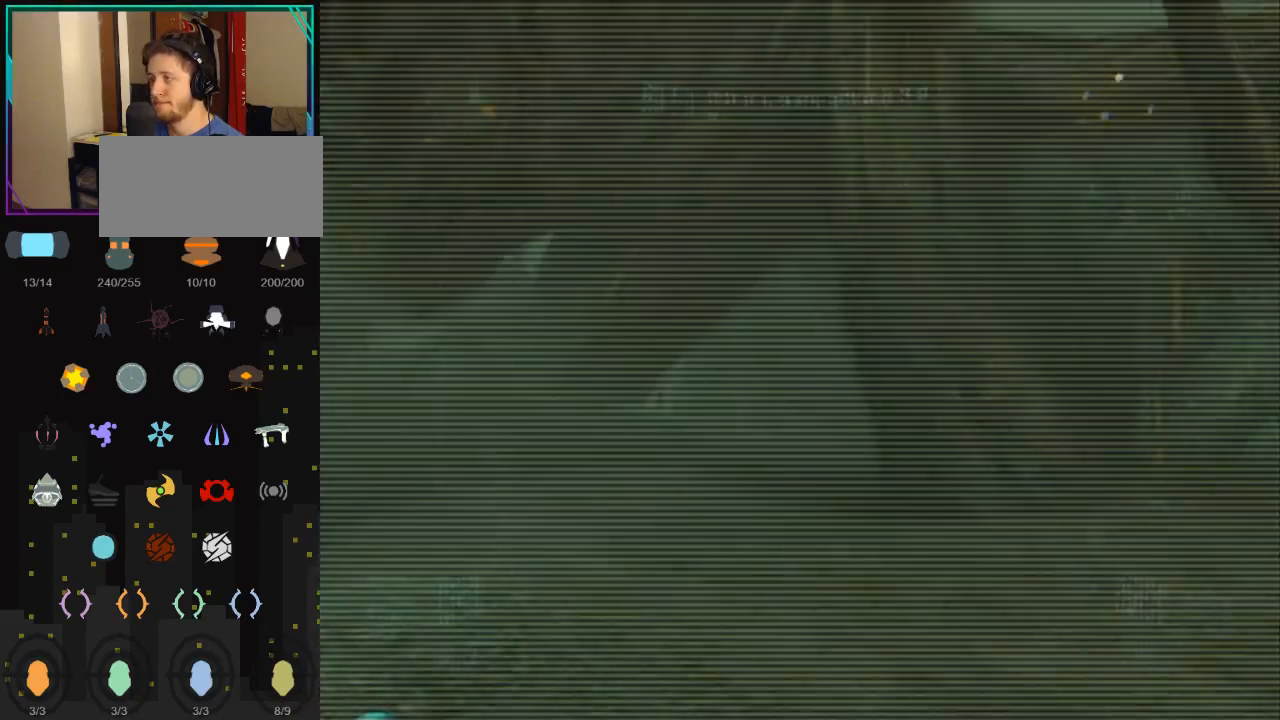
{"buttons": [], "left_stick": "up-left", "right_stick": "center", "events": []}
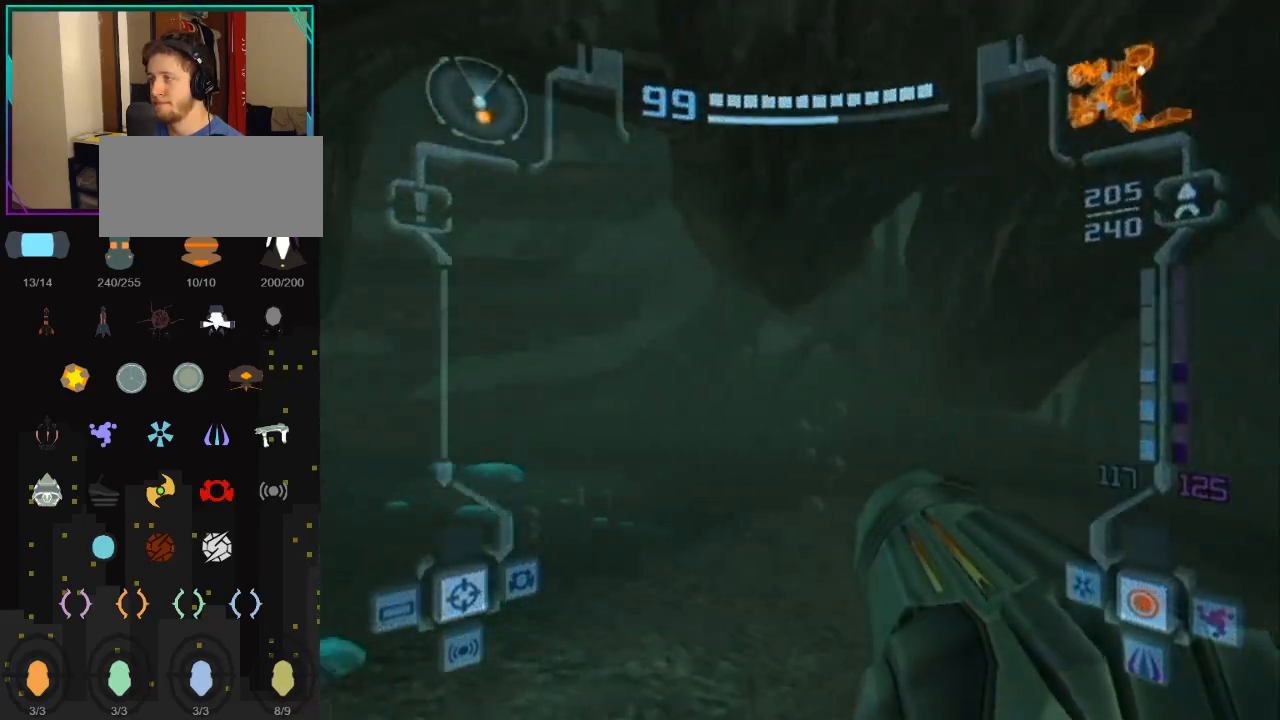
{"buttons": [], "left_stick": "up-left", "right_stick": "center", "events": [[333, "right_stick", "right"], [500, "right_stick", "center"]]}
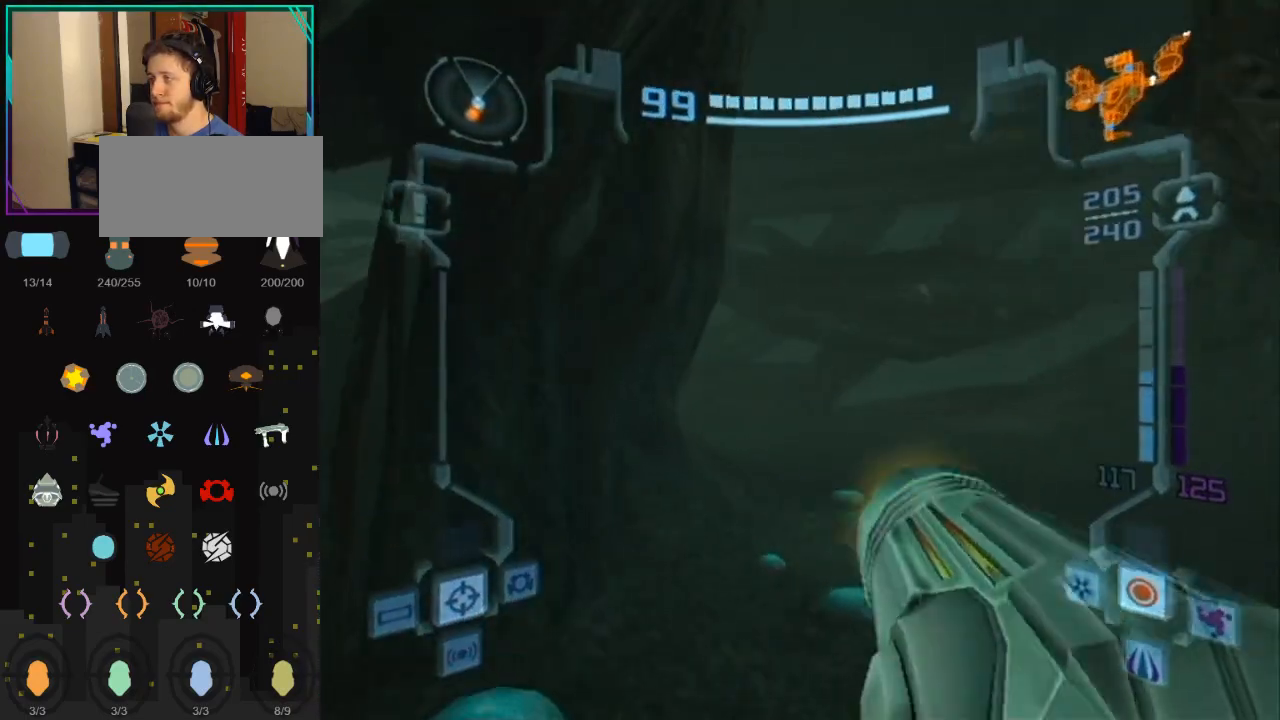
{"buttons": ["B", "L1", "R1"], "left_stick": "up-left", "right_stick": "center", "events": [[33, "L1", "down"], [117, "left_stick", "up-right"], [300, "left_stick", "up"], [383, "B", "down"], [383, "R1", "down"], [500, "left_stick", "up-left"]]}
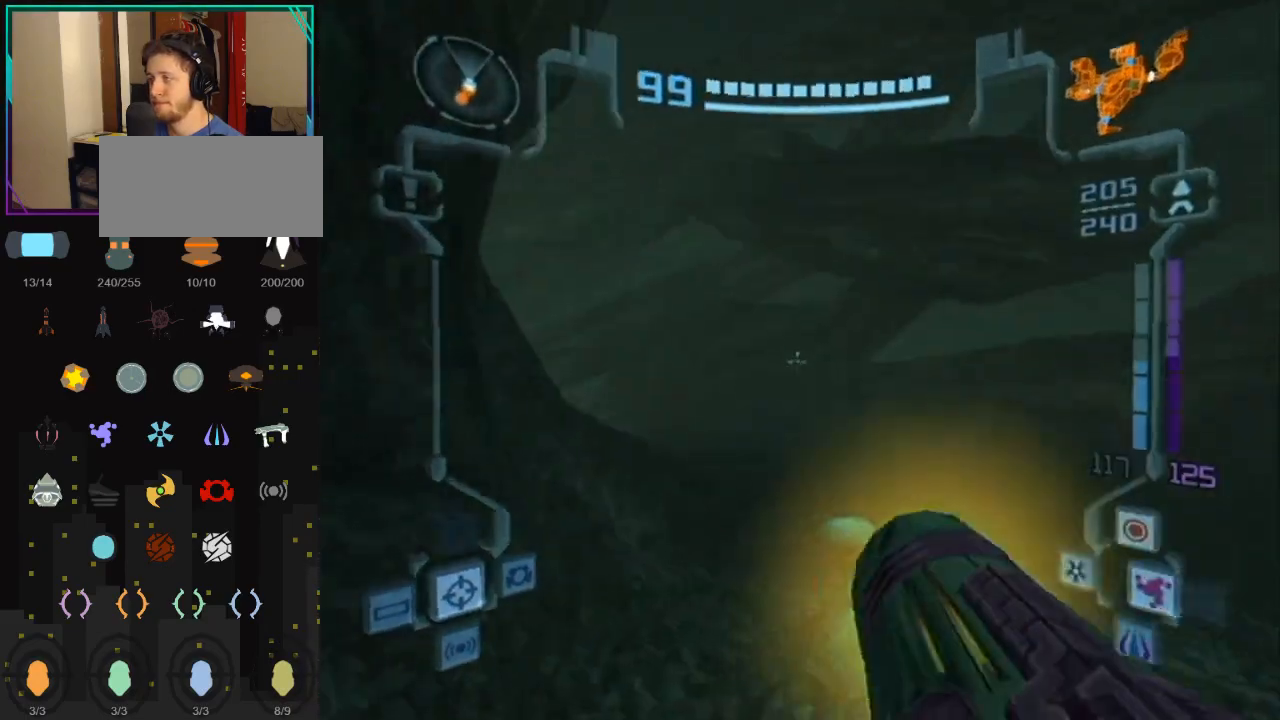
{"buttons": ["L1"], "left_stick": "up-right", "right_stick": "center", "events": [[33, "B", "up"], [67, "left_stick", "left"], [433, "R1", "up"], [433, "left_stick", "up-right"]]}
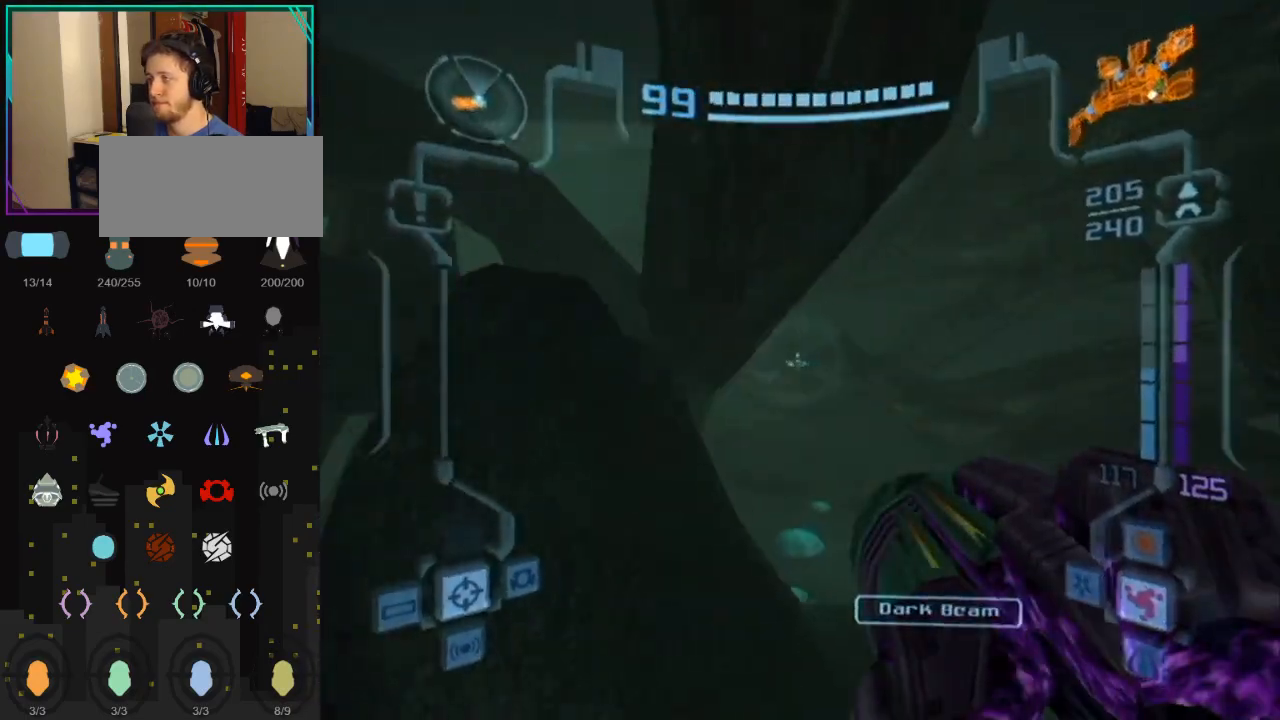
{"buttons": [], "left_stick": "up", "right_stick": "center", "events": [[400, "L1", "up"], [467, "left_stick", "up"]]}
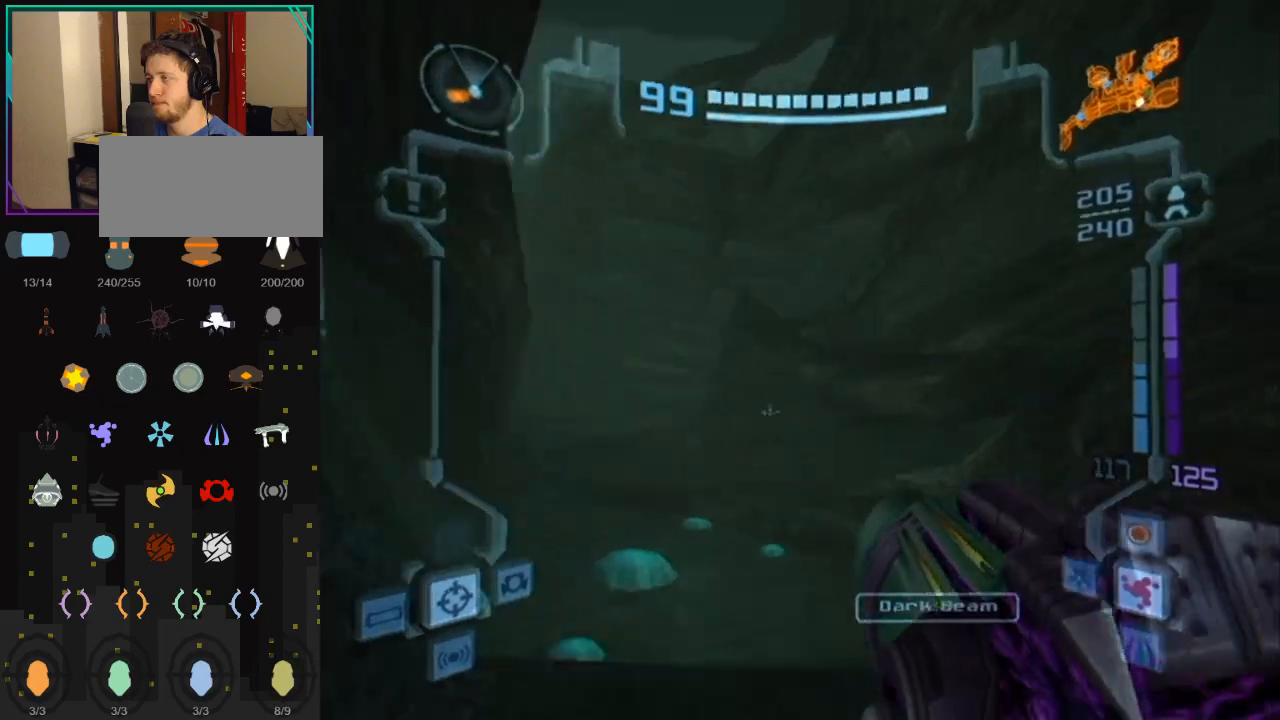
{"buttons": ["B"], "left_stick": "up-left", "right_stick": "center", "events": [[183, "left_stick", "up-left"], [400, "B", "down"]]}
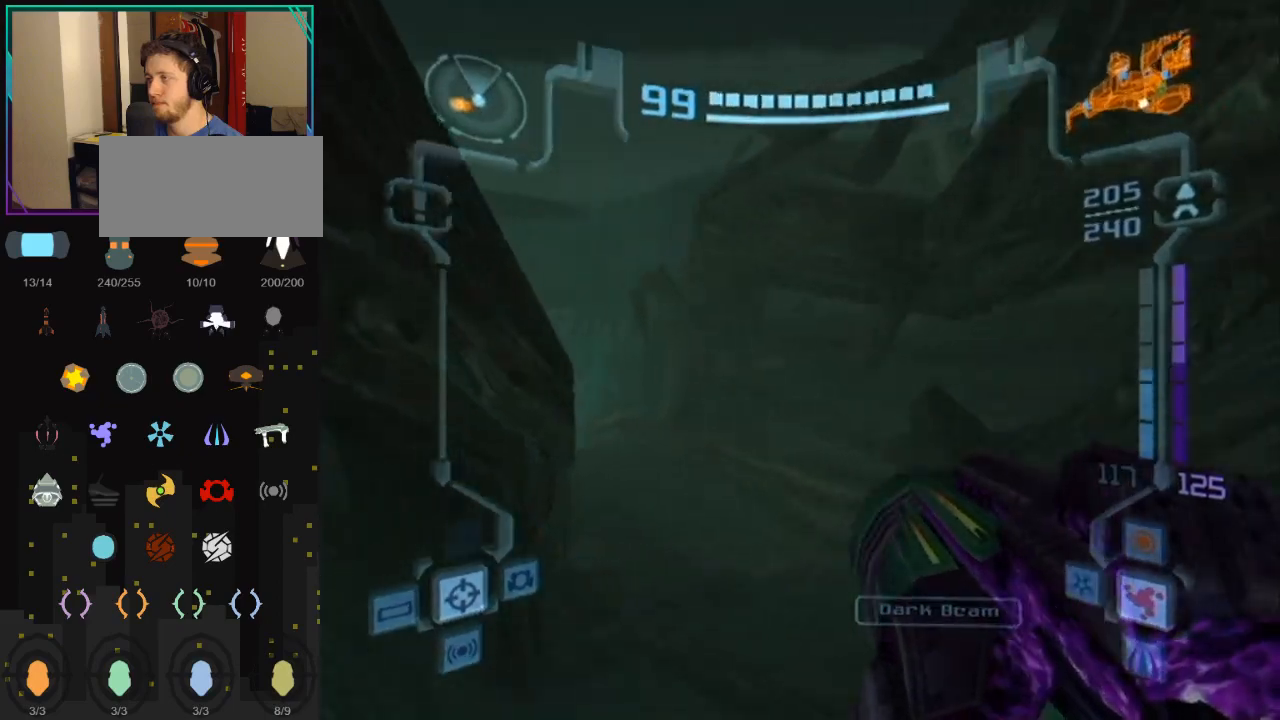
{"buttons": [], "left_stick": "up", "right_stick": "center", "events": [[83, "B", "up"], [500, "left_stick", "up"]]}
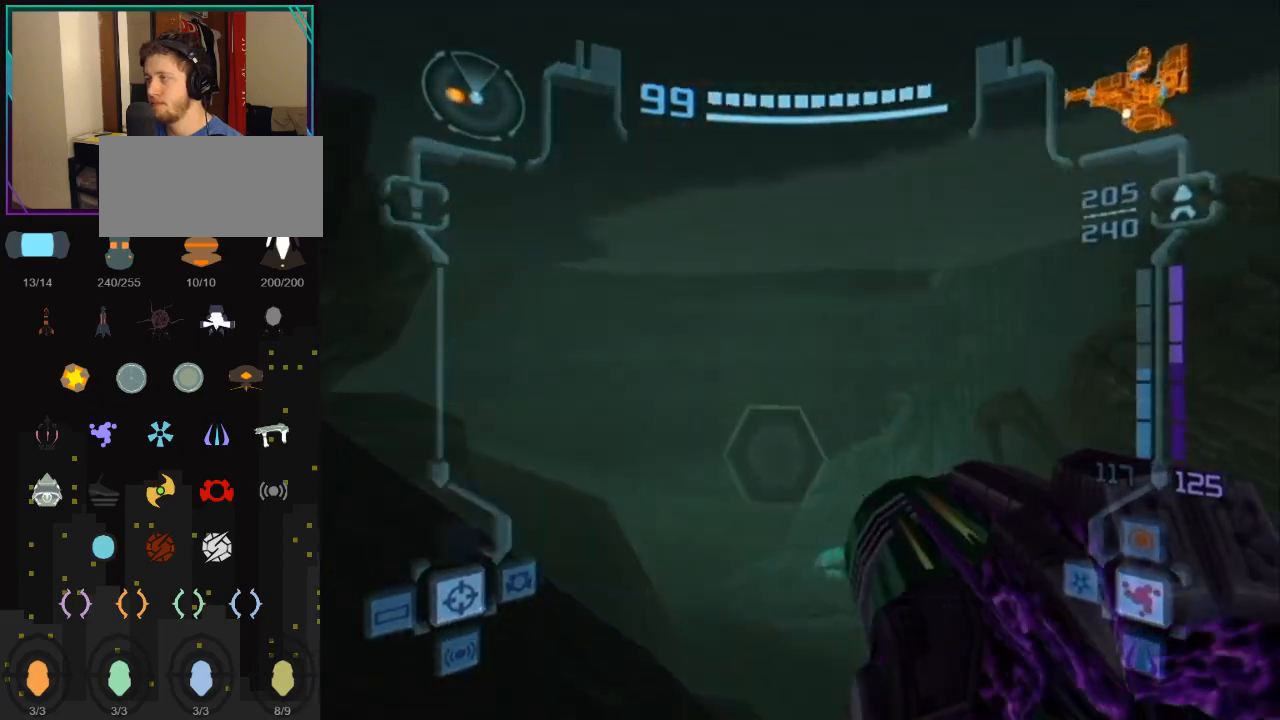
{"buttons": ["L1"], "left_stick": "up", "right_stick": "center", "events": [[83, "L1", "down"]]}
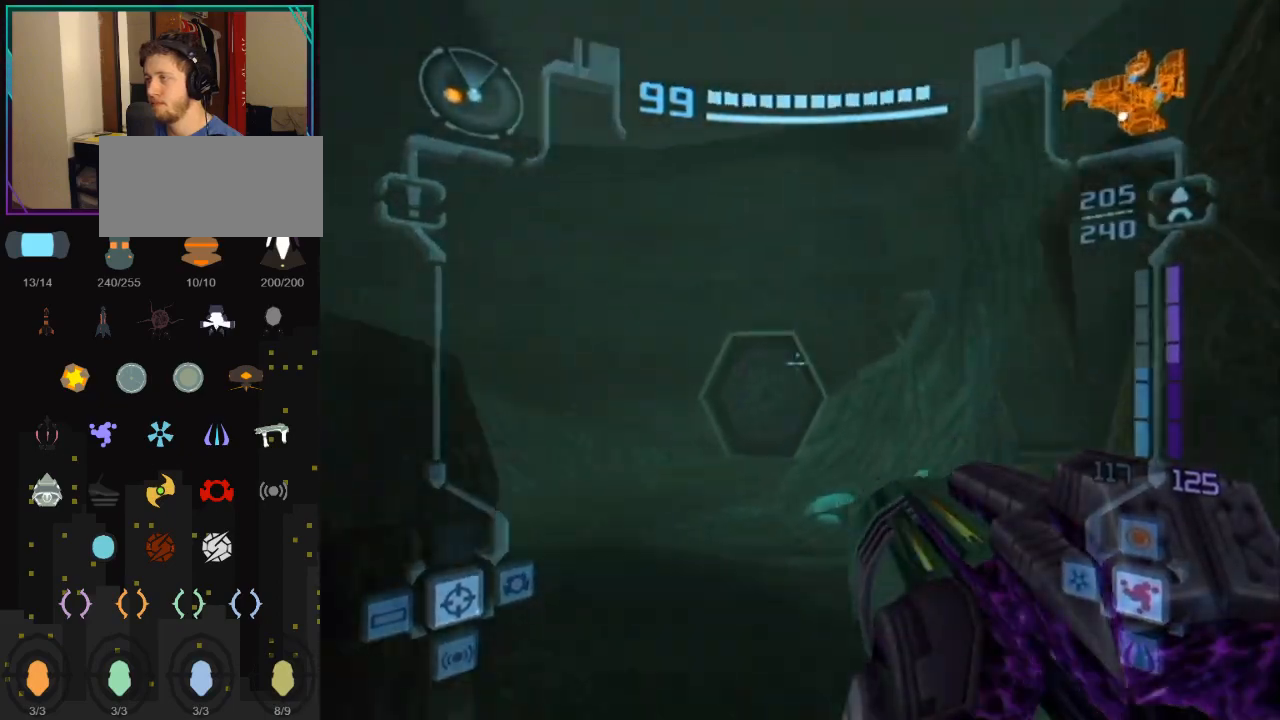
{"buttons": ["L1"], "left_stick": "up-left", "right_stick": "center", "events": [[167, "left_stick", "up-left"]]}
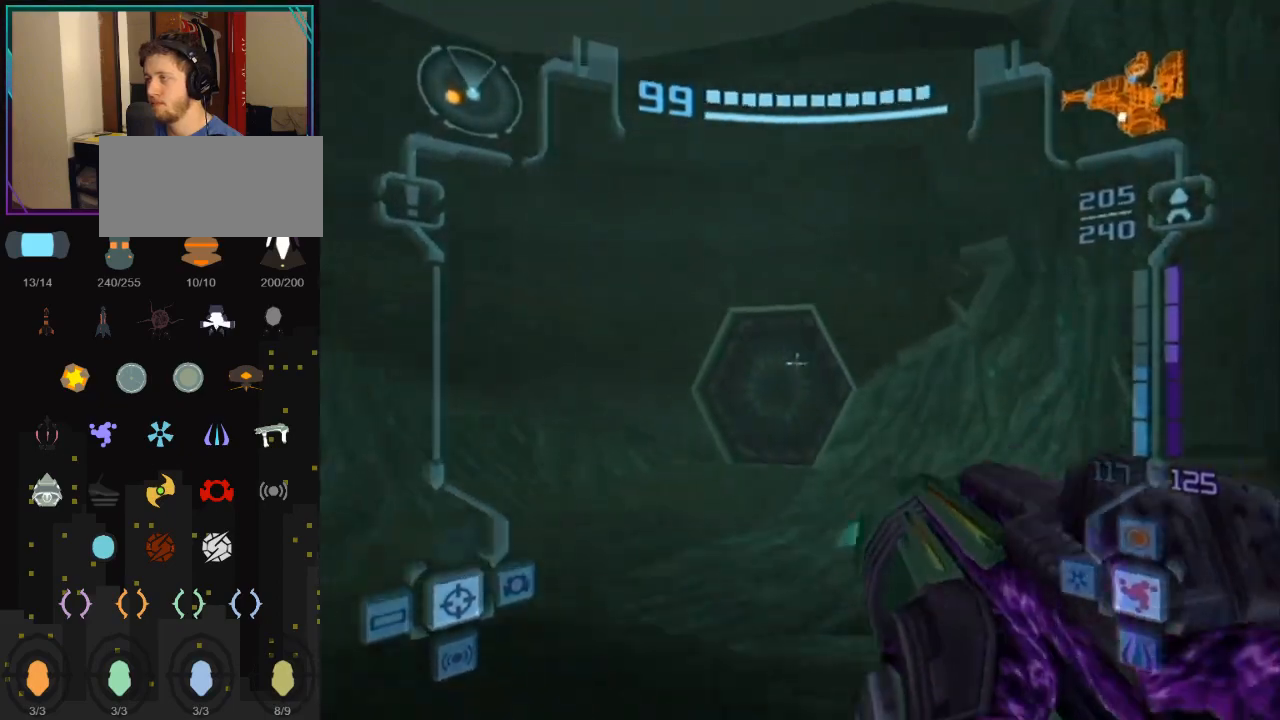
{"buttons": ["L1"], "left_stick": "up", "right_stick": "center", "events": [[100, "A", "down"], [167, "X", "down"], [250, "left_stick", "up"], [333, "A", "up"], [333, "X", "up"]]}
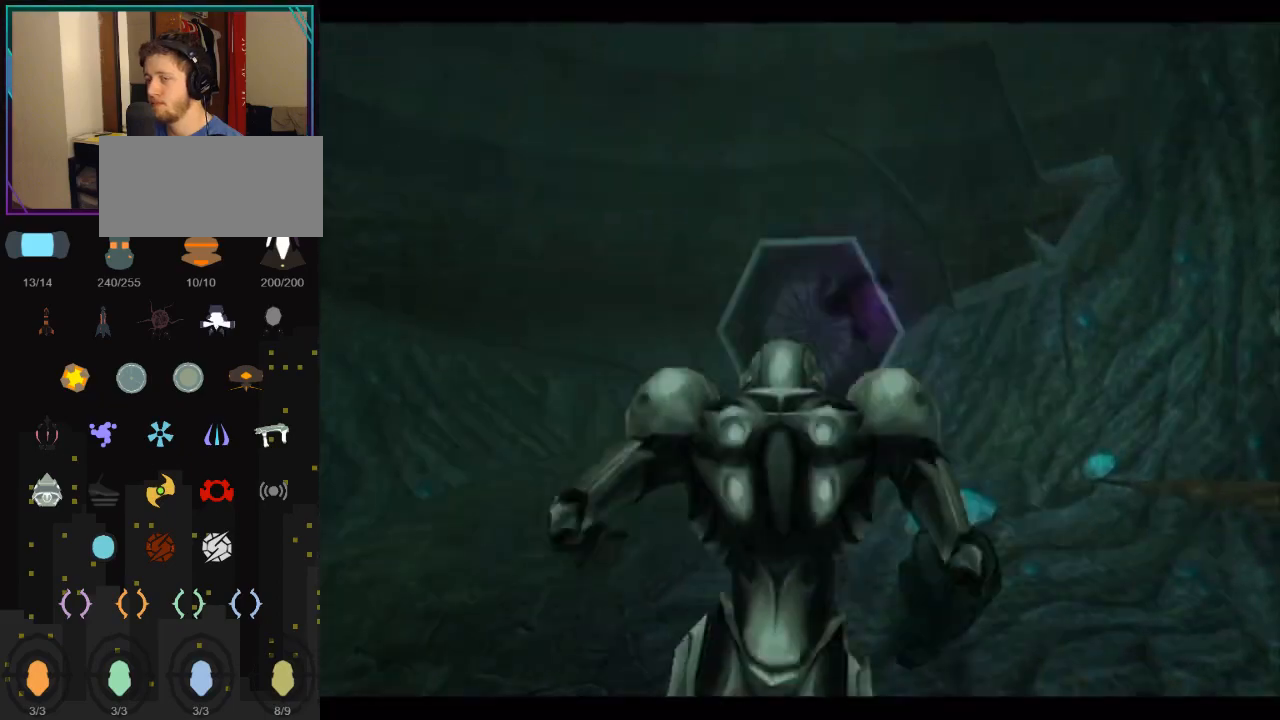
{"buttons": [], "left_stick": "up", "right_stick": "center", "events": [[283, "L1", "up"]]}
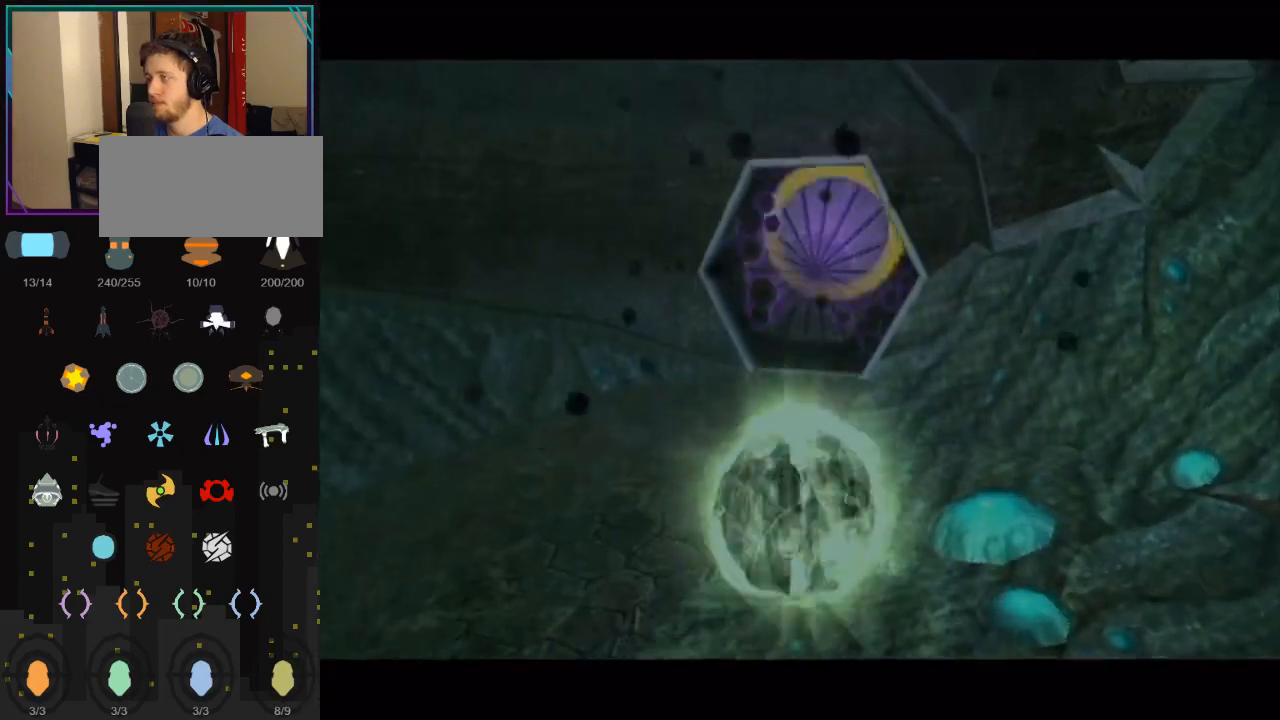
{"buttons": [], "left_stick": "up", "right_stick": "center", "events": []}
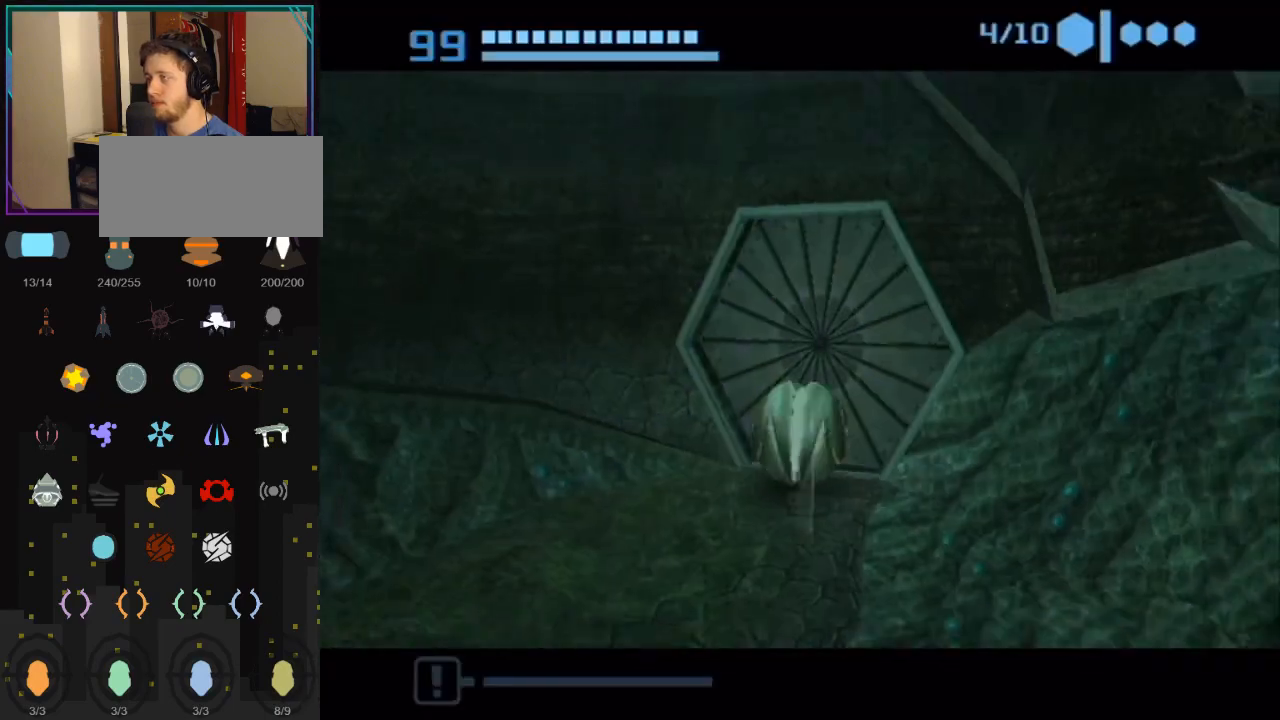
{"buttons": [], "left_stick": "up", "right_stick": "center", "events": []}
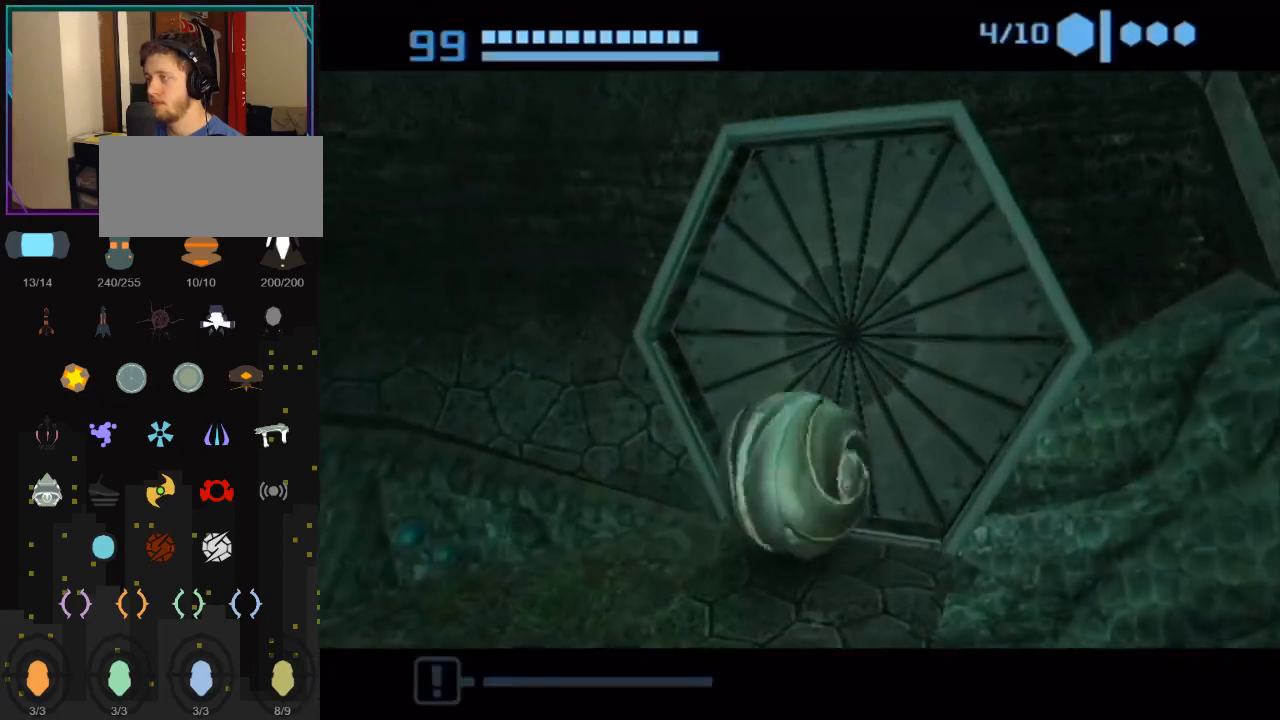
{"buttons": [], "left_stick": "up", "right_stick": "center", "events": []}
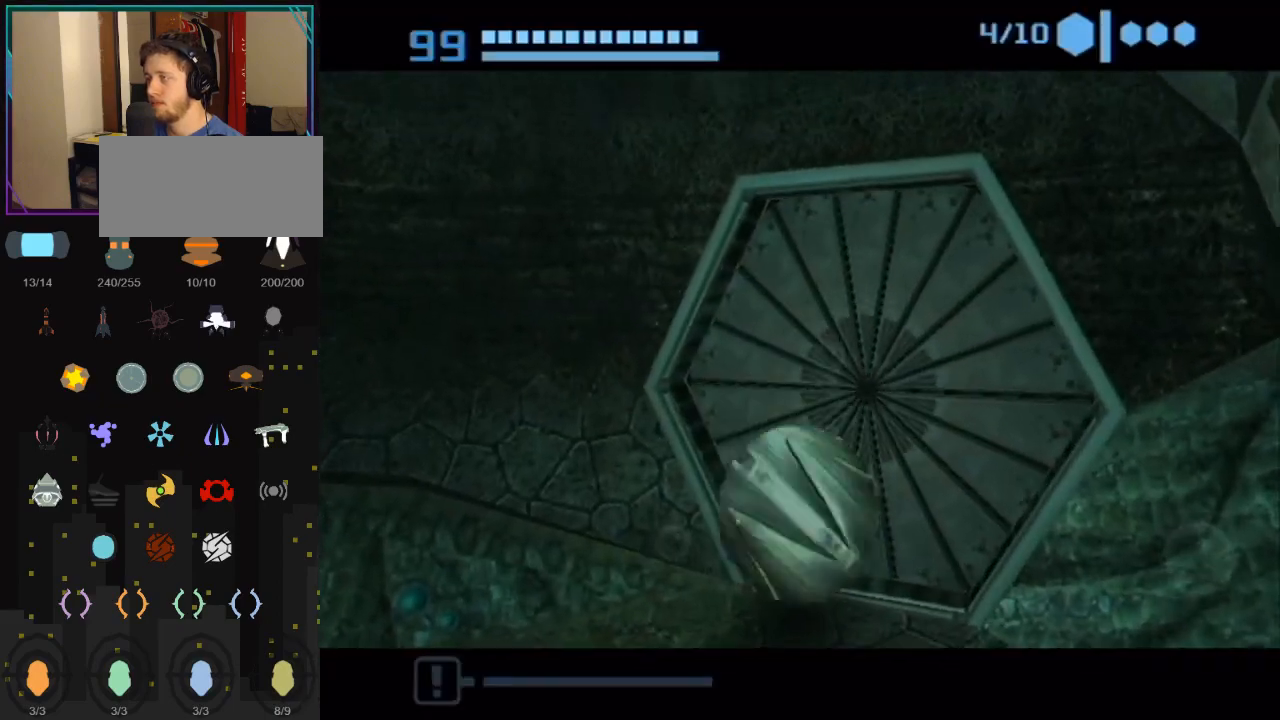
{"buttons": [], "left_stick": "up", "right_stick": "center", "events": []}
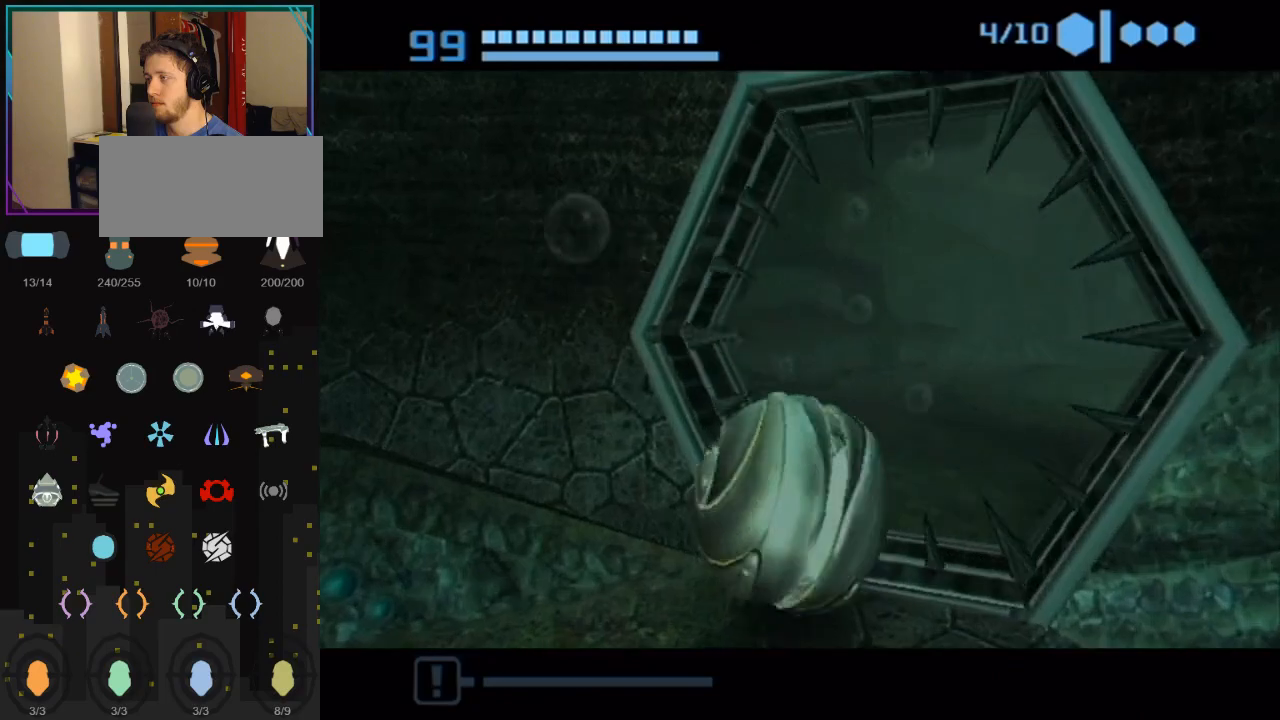
{"buttons": ["B"], "left_stick": "up", "right_stick": "center", "events": [[333, "B", "down"]]}
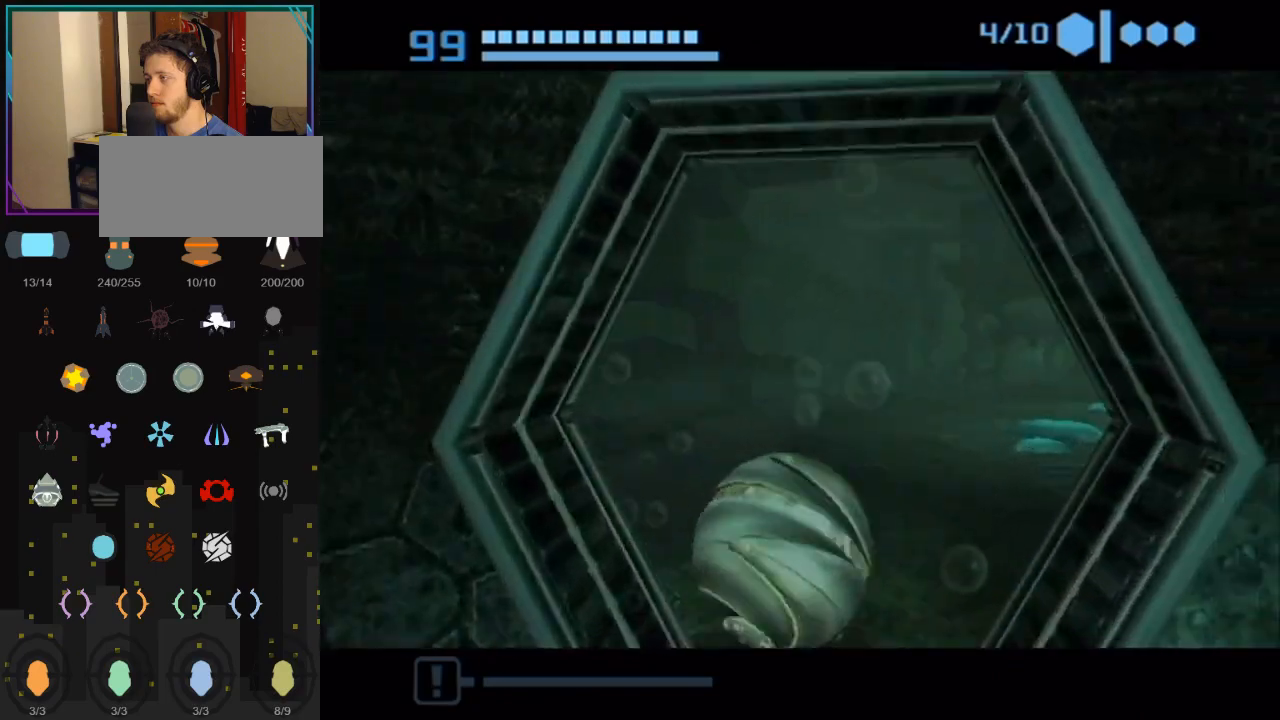
{"buttons": ["B"], "left_stick": "up-left", "right_stick": "center", "events": [[117, "B", "up"], [217, "B", "down"], [467, "left_stick", "up-left"]]}
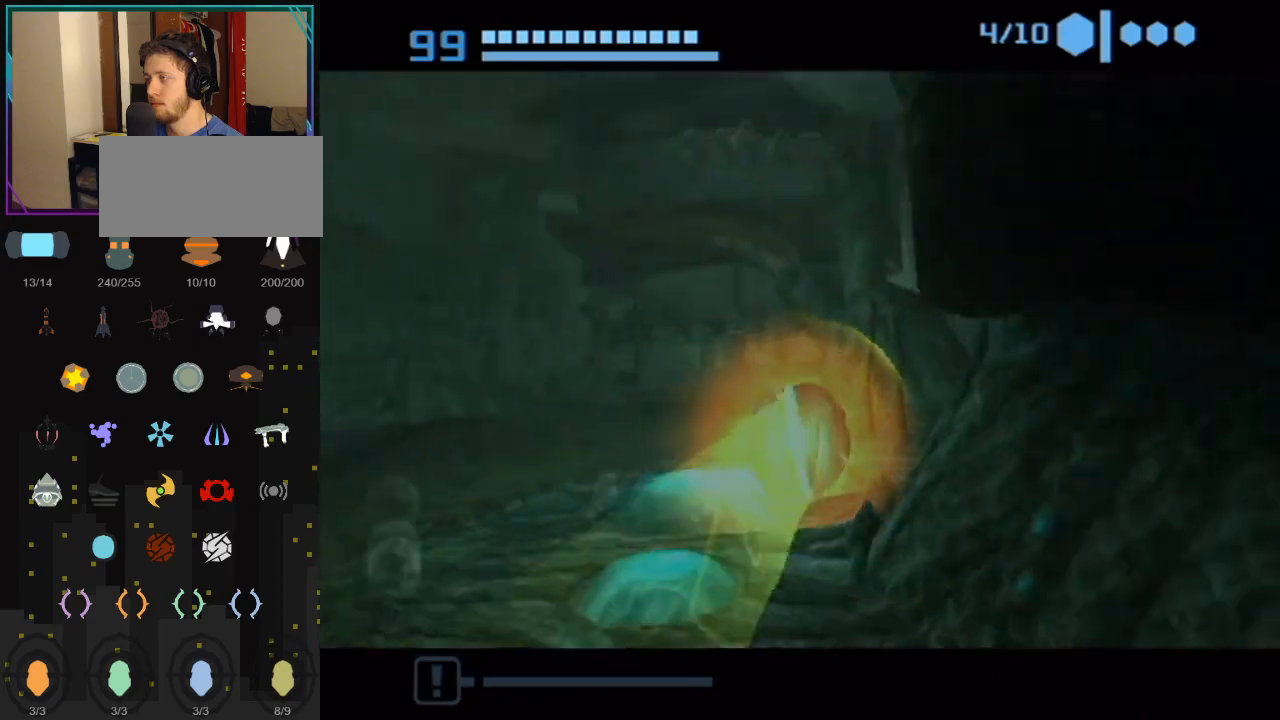
{"buttons": ["B"], "left_stick": "right", "right_stick": "center", "events": [[367, "left_stick", "up-right"], [433, "left_stick", "right"]]}
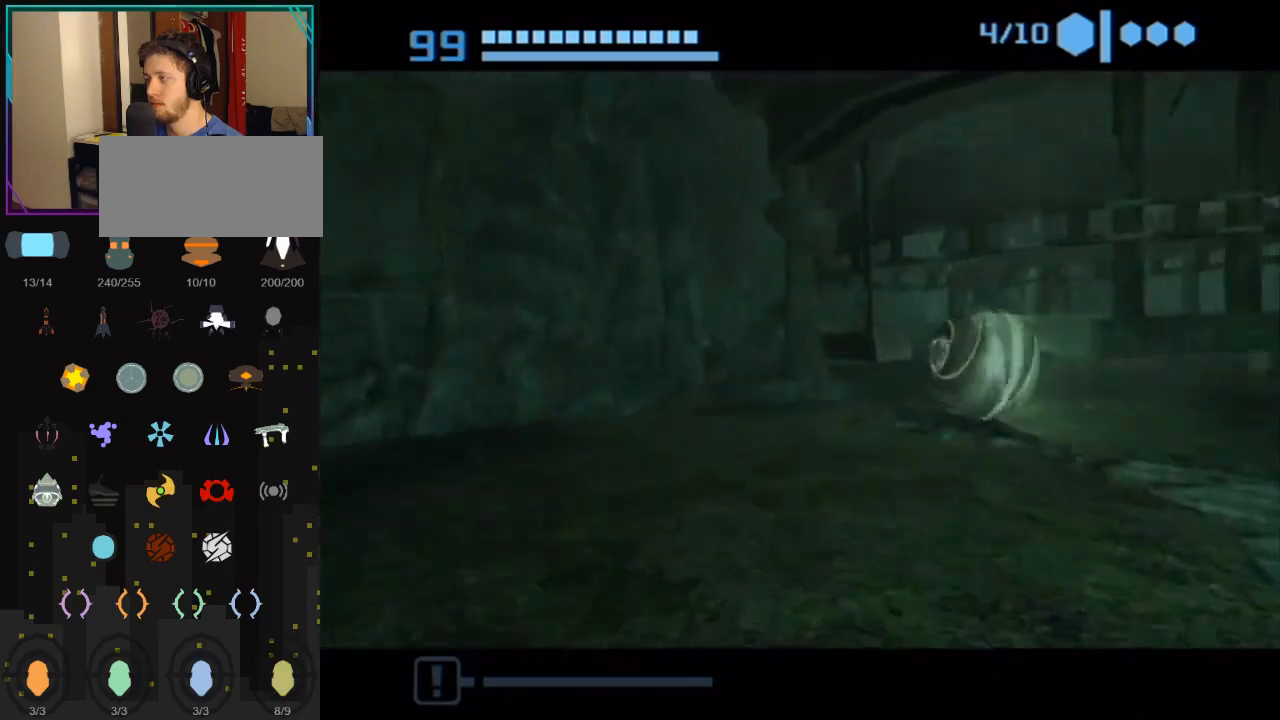
{"buttons": ["B"], "left_stick": "up-left", "right_stick": "center", "events": [[50, "left_stick", "down-right"], [317, "left_stick", "up"], [467, "left_stick", "up-left"]]}
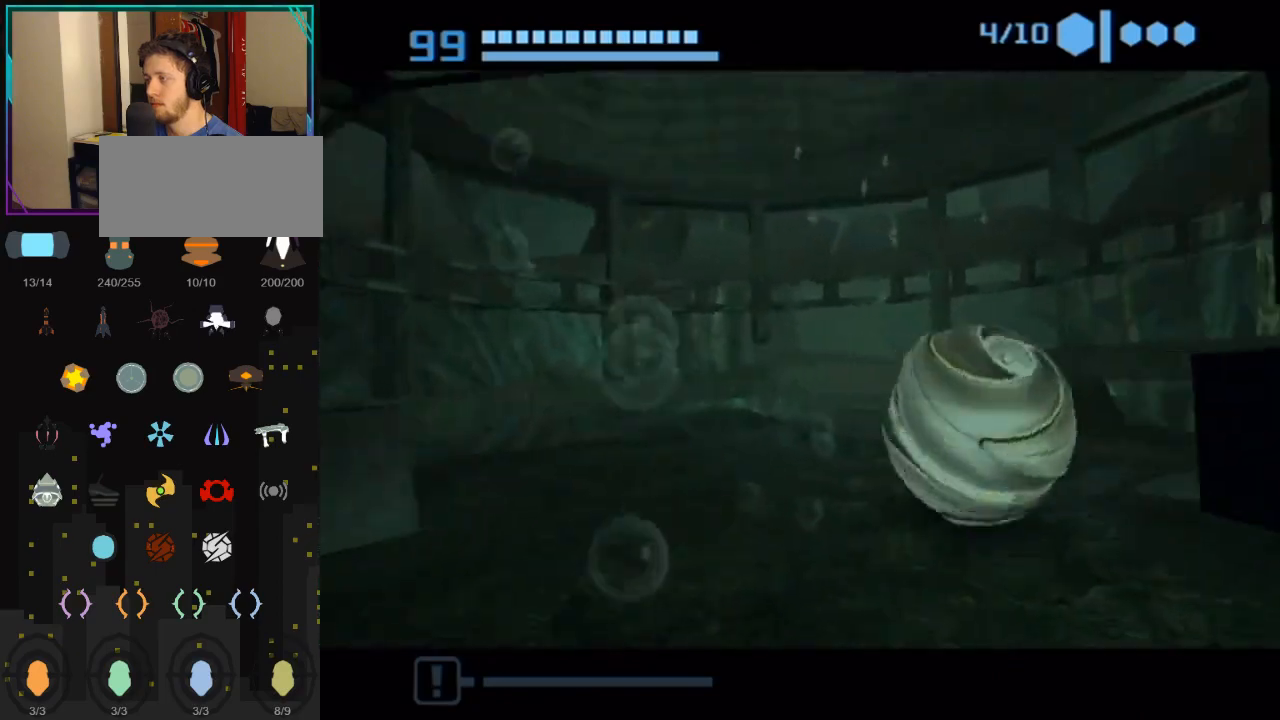
{"buttons": ["B"], "left_stick": "up-right", "right_stick": "center", "events": [[467, "left_stick", "up-right"]]}